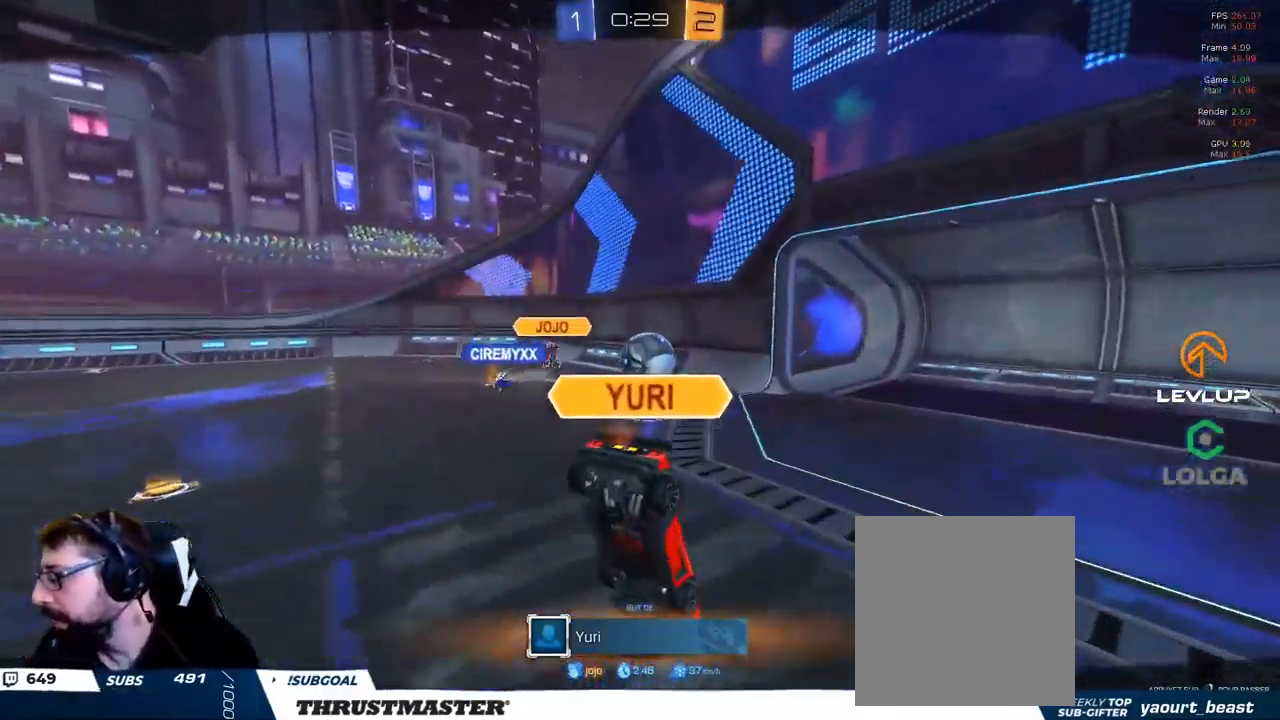
Gameplay with a controller (Xbox layout); each line is a JSON object with the inputs held at the frame after it (dt_ms = milliseconds from this image to that frame). "events" lists button and stick changes between this image and that frame as [ms after this image, input, new state], when the widget could be followed in between.
{"dt_ms": 500, "buttons": [], "left_stick": "center", "right_stick": "center", "events": []}
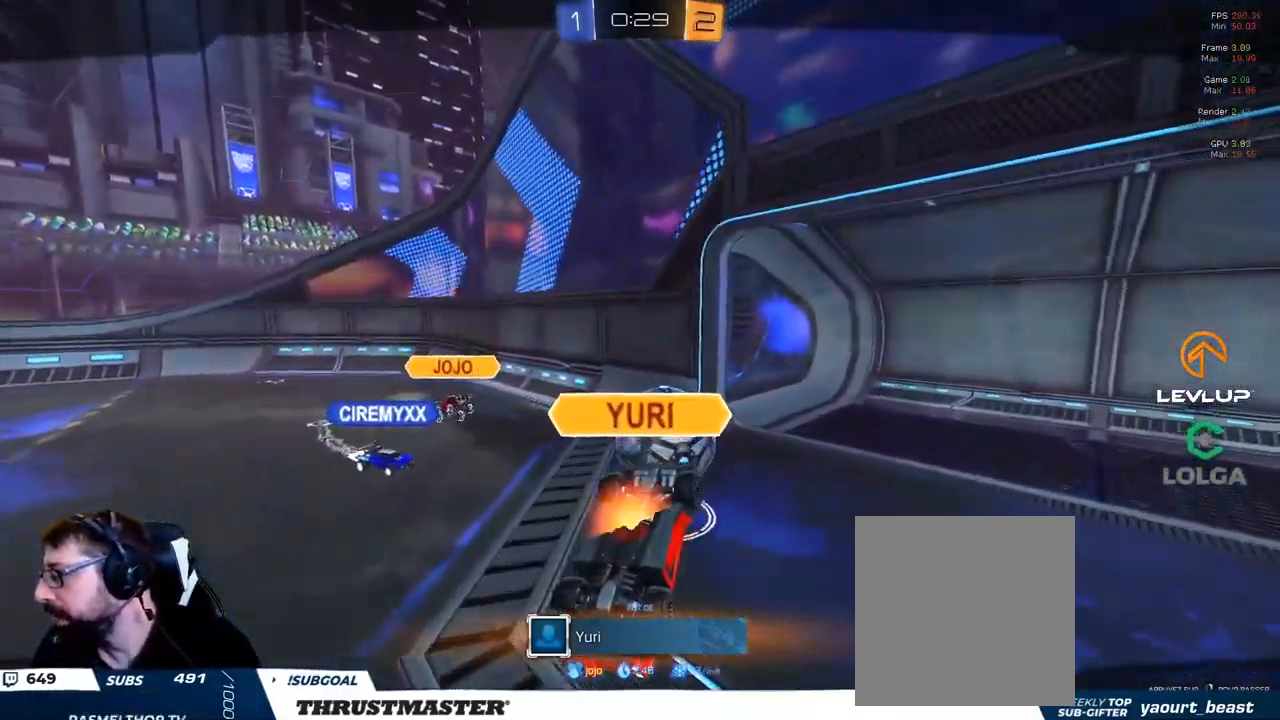
{"dt_ms": 500, "buttons": [], "left_stick": "center", "right_stick": "center", "events": []}
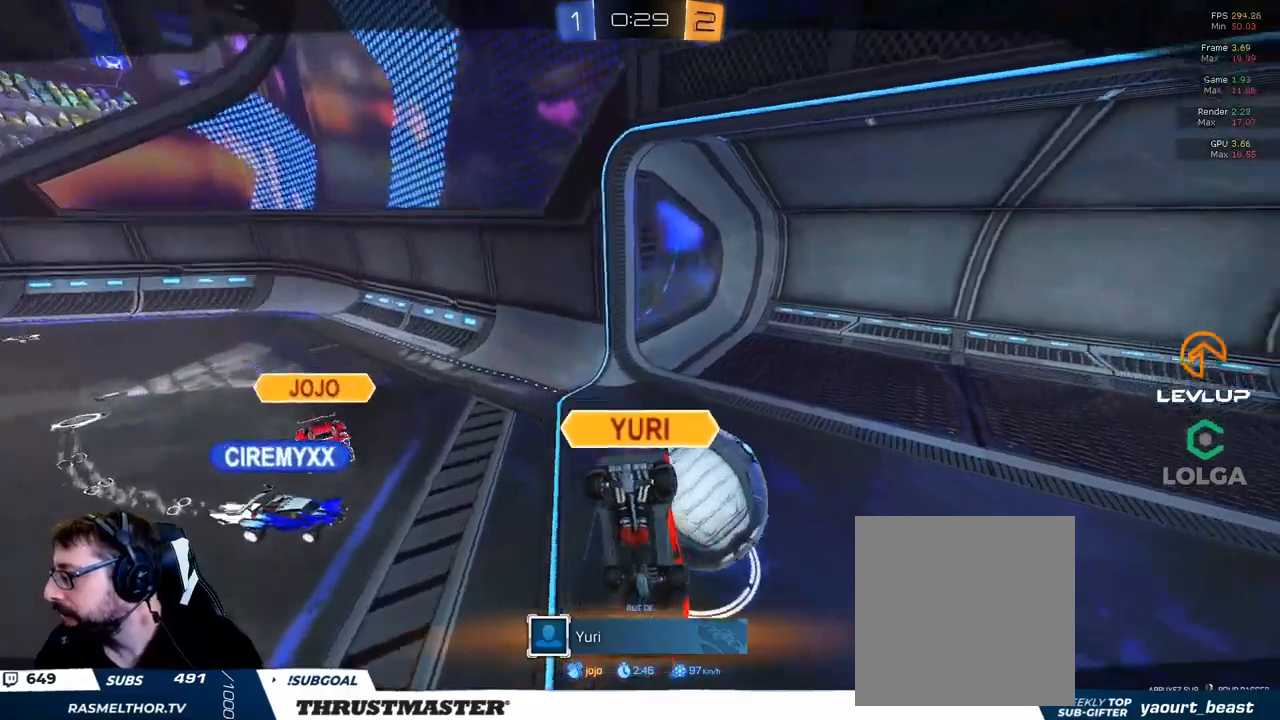
{"dt_ms": 500, "buttons": [], "left_stick": "center", "right_stick": "center", "events": []}
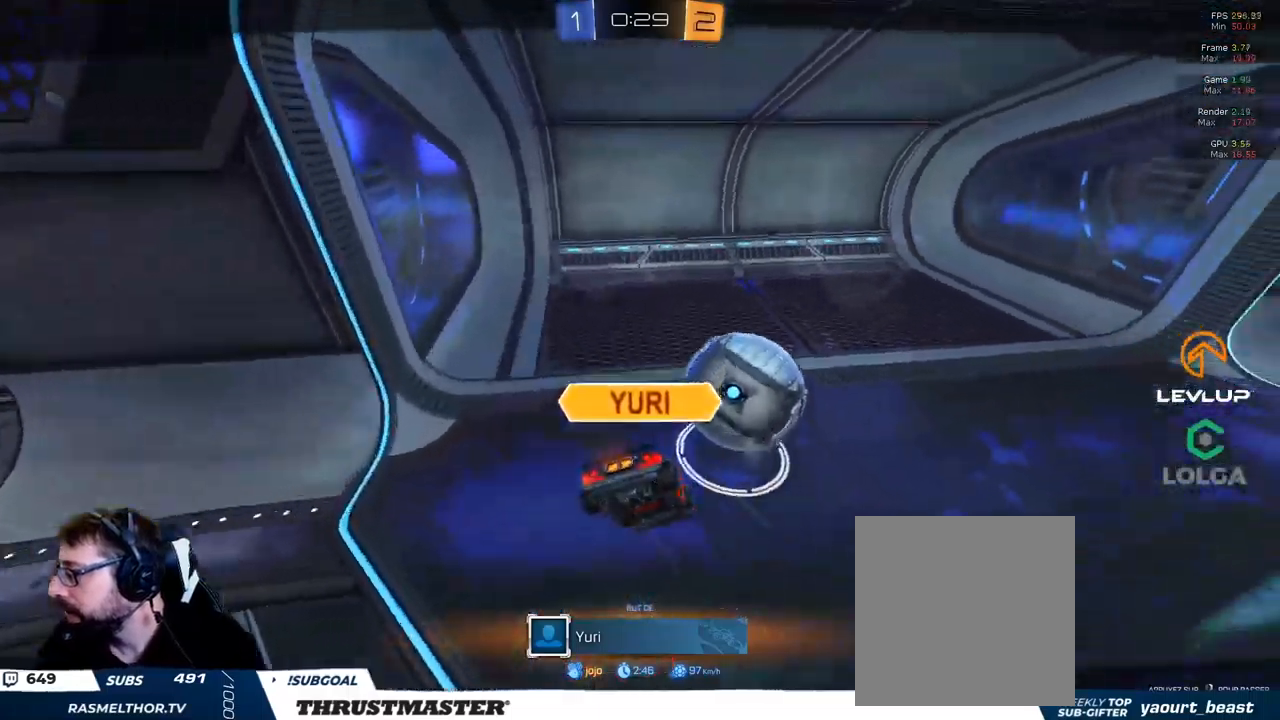
{"dt_ms": 500, "buttons": [], "left_stick": "center", "right_stick": "center", "events": [[417, "A", "down"], [483, "A", "up"]]}
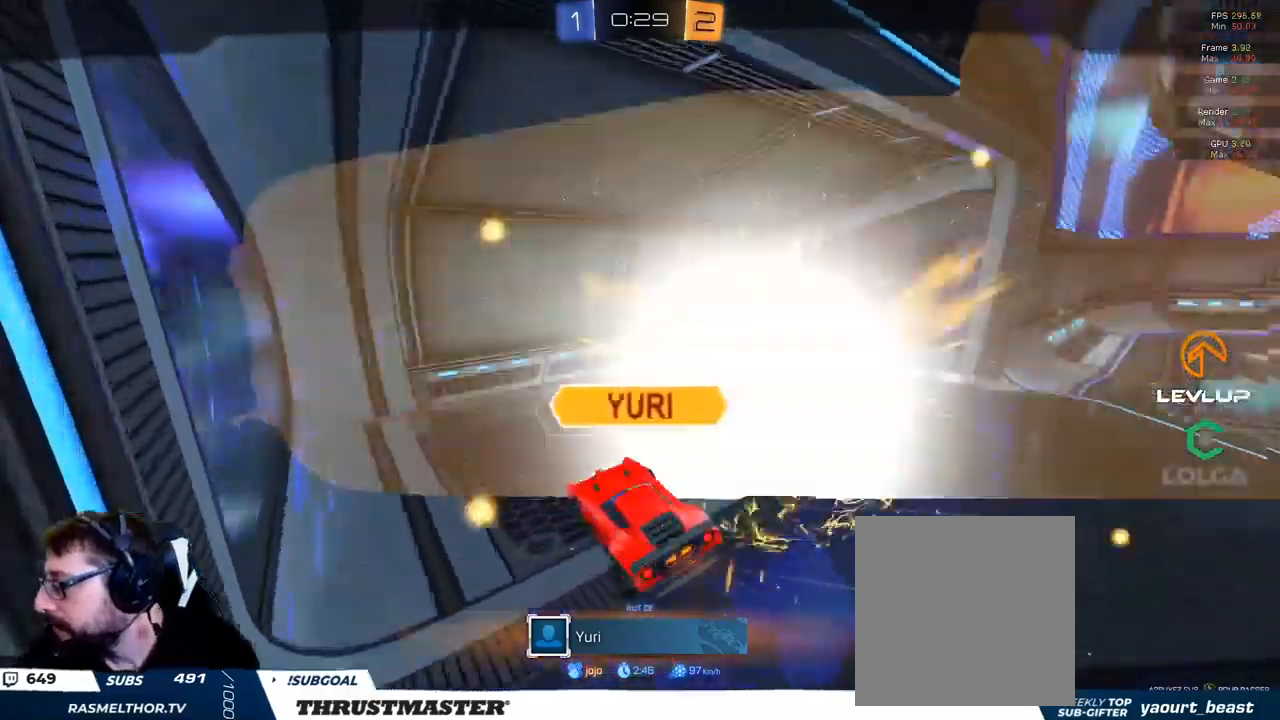
{"dt_ms": 500, "buttons": ["R2"], "left_stick": "center", "right_stick": "center", "events": [[50, "R2", "down"], [67, "Y", "down"], [167, "Y", "up"], [300, "left_stick", "left"], [433, "left_stick", "center"]]}
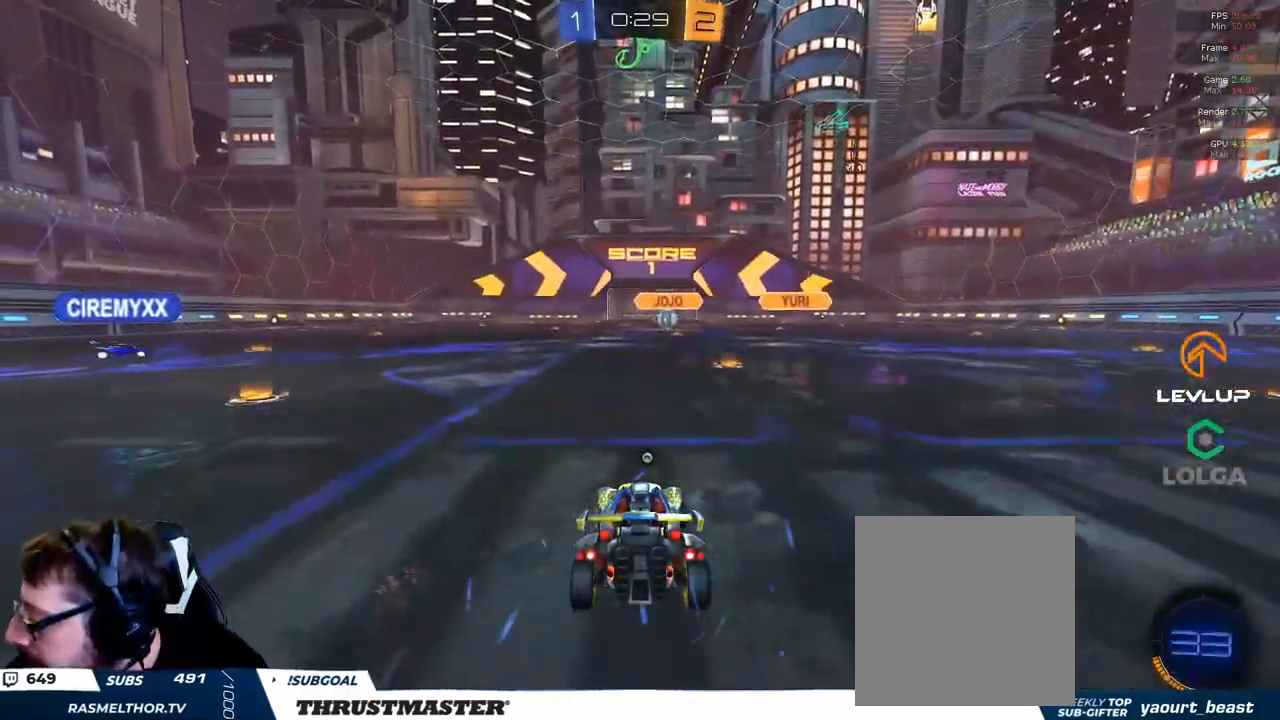
{"dt_ms": 500, "buttons": ["B", "R2"], "left_stick": "center", "right_stick": "center", "events": [[67, "right_stick", "right"], [217, "right_stick", "center"], [300, "B", "down"], [317, "Y", "down"], [450, "Y", "up"]]}
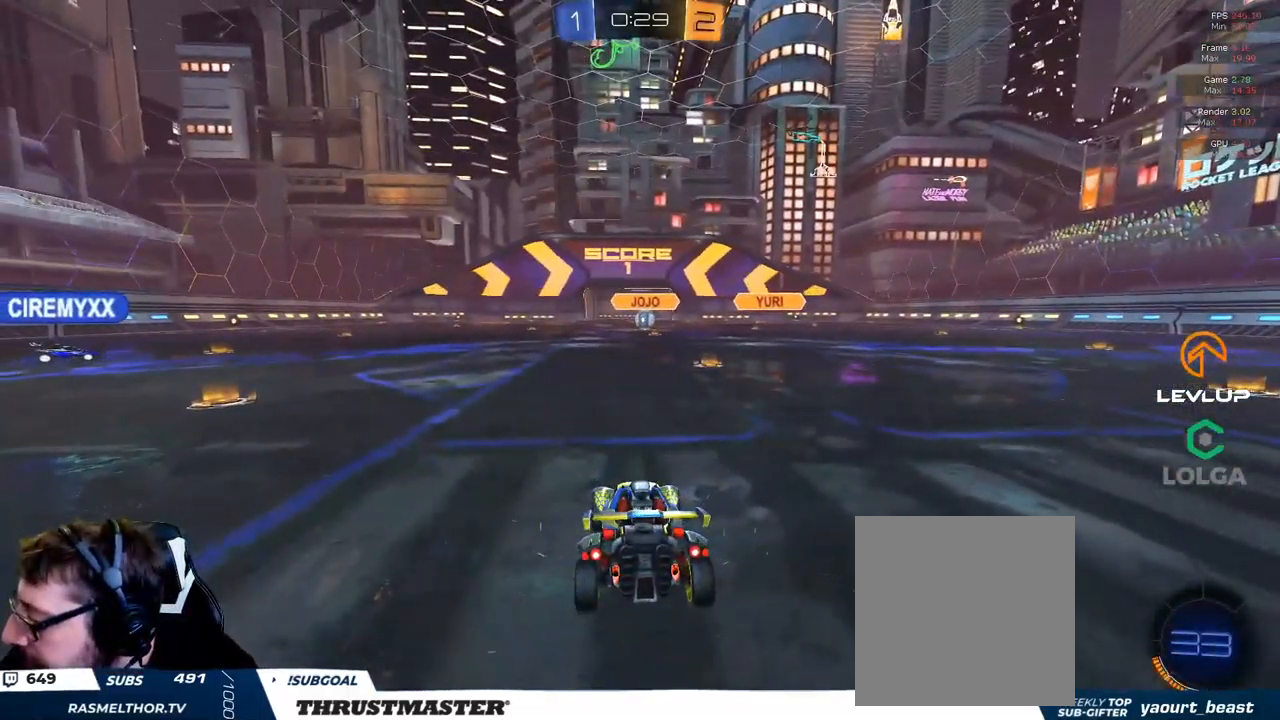
{"dt_ms": 500, "buttons": ["R2"], "left_stick": "center", "right_stick": "center", "events": [[233, "Y", "down"], [267, "B", "up"], [317, "Y", "up"]]}
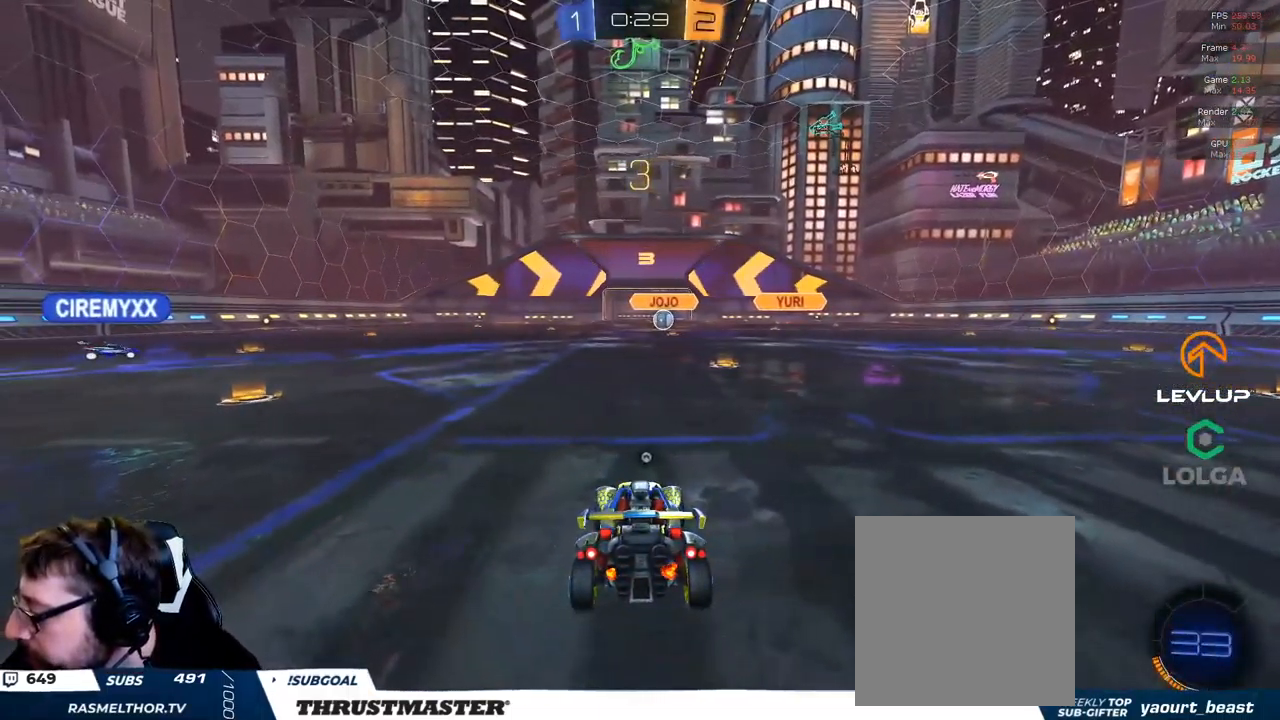
{"dt_ms": 500, "buttons": ["B", "R2"], "left_stick": "left", "right_stick": "center", "events": [[100, "right_stick", "down-right"], [167, "right_stick", "center"], [283, "B", "down"], [417, "left_stick", "left"]]}
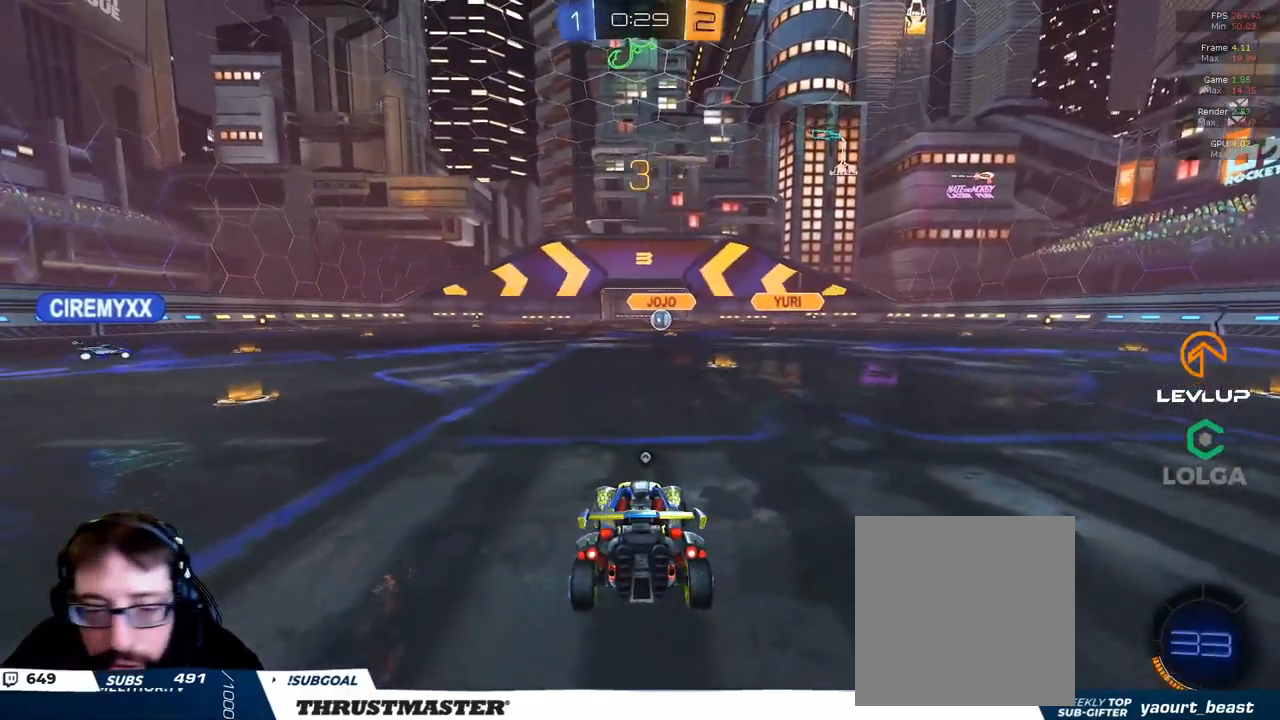
{"dt_ms": 500, "buttons": ["R2"], "left_stick": "center", "right_stick": "center", "events": [[33, "left_stick", "center"], [250, "B", "up"], [350, "Y", "down"], [417, "Y", "up"]]}
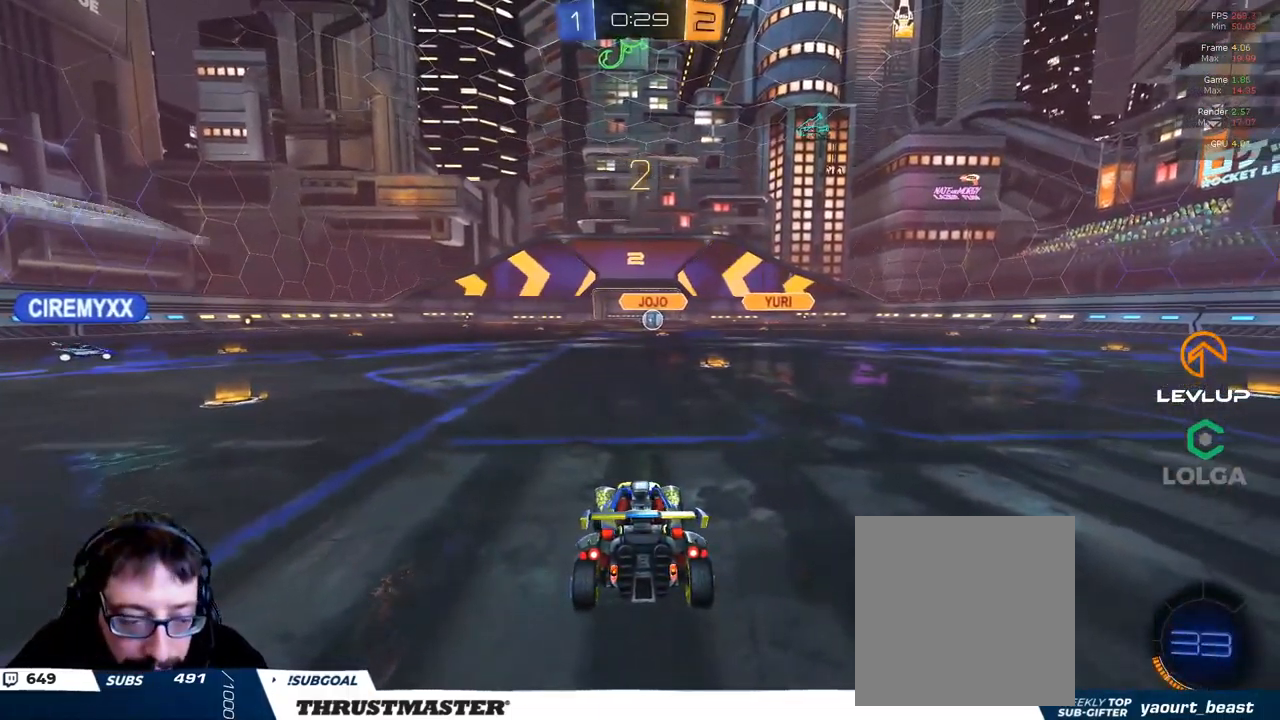
{"dt_ms": 500, "buttons": ["R2"], "left_stick": "center", "right_stick": "center", "events": [[250, "right_stick", "right"], [483, "right_stick", "center"]]}
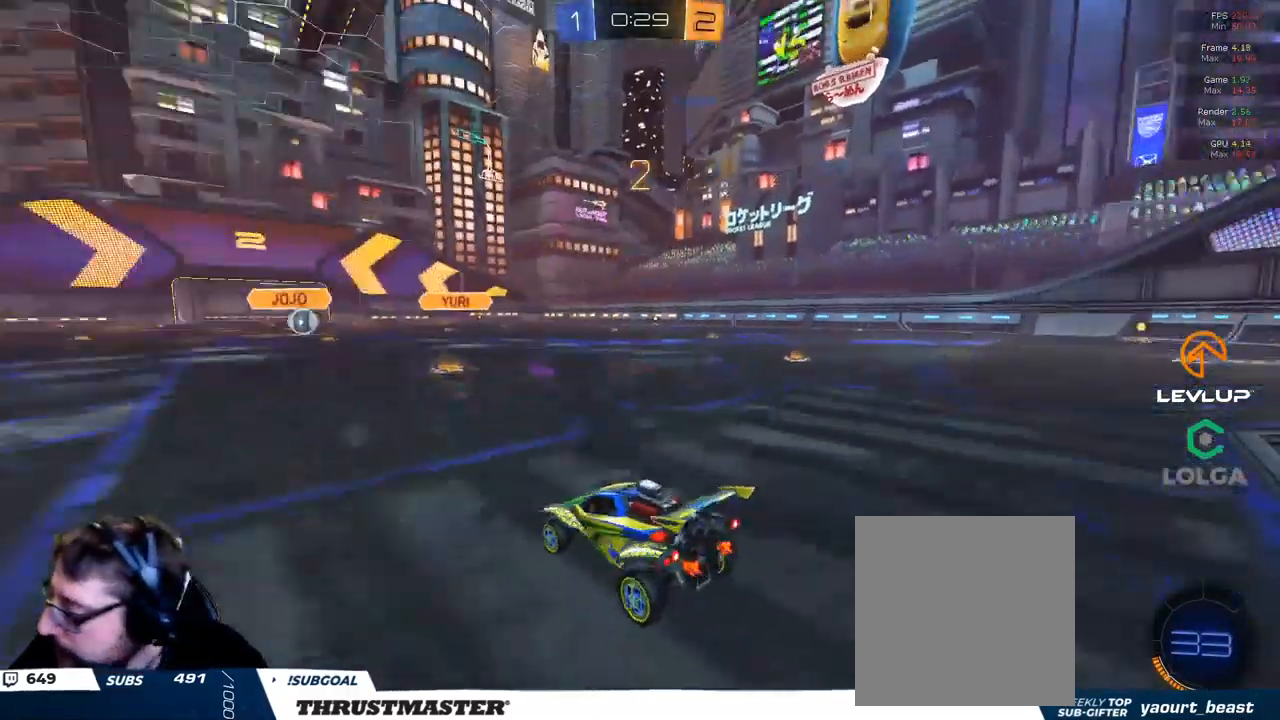
{"dt_ms": 500, "buttons": ["R2"], "left_stick": "center", "right_stick": "right"}
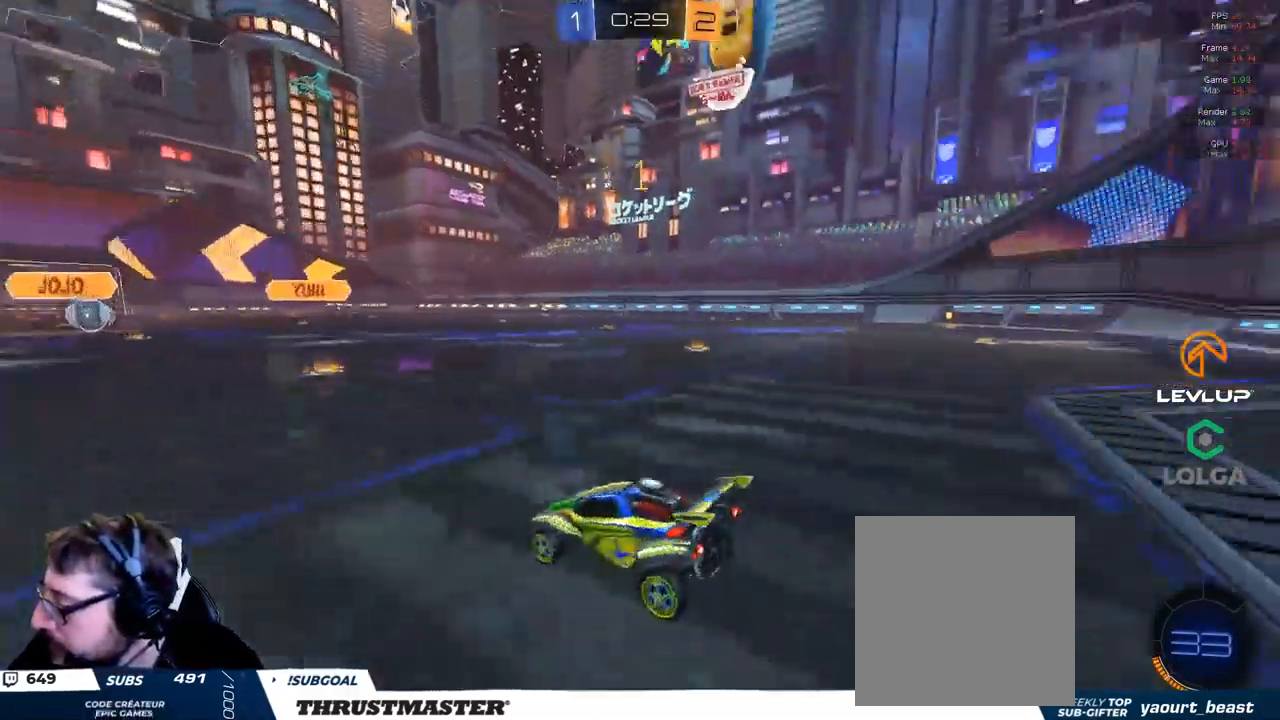
{"dt_ms": 500, "buttons": ["R2"], "left_stick": "center", "right_stick": "center", "events": [[100, "right_stick", "center"]]}
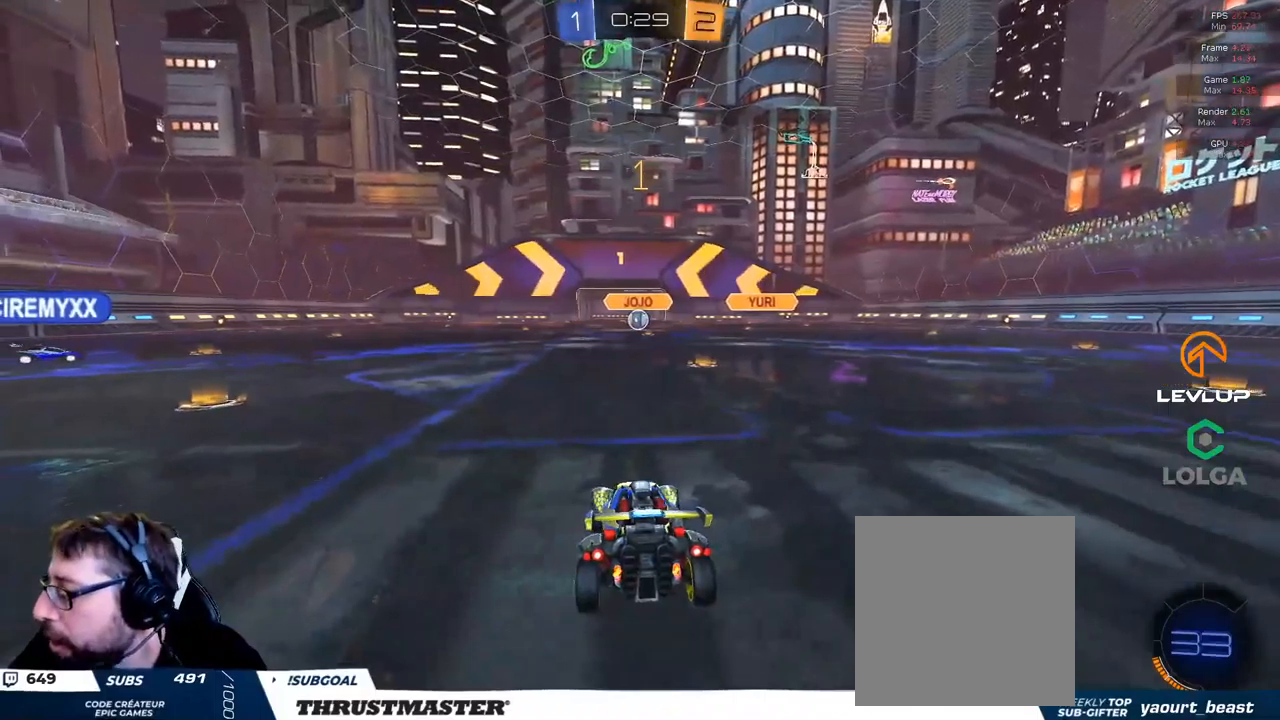
{"dt_ms": 500, "buttons": ["R2"], "left_stick": "up", "right_stick": "center", "events": [[184, "left_stick", "up-right"], [317, "left_stick", "center"], [450, "left_stick", "up"]]}
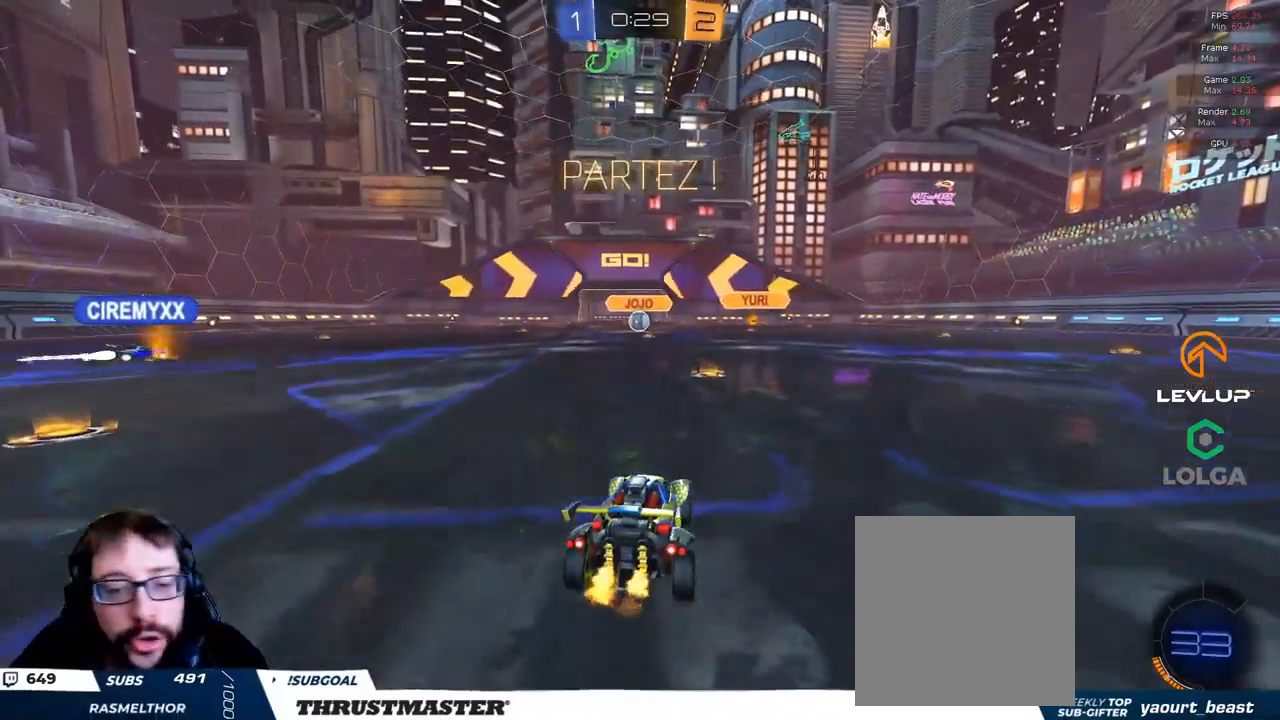
{"dt_ms": 500, "buttons": ["L2", "R2"], "left_stick": "up", "right_stick": "center", "events": [[17, "A", "down"], [17, "L2", "down"], [134, "A", "up"], [167, "A", "down"], [234, "A", "up"]]}
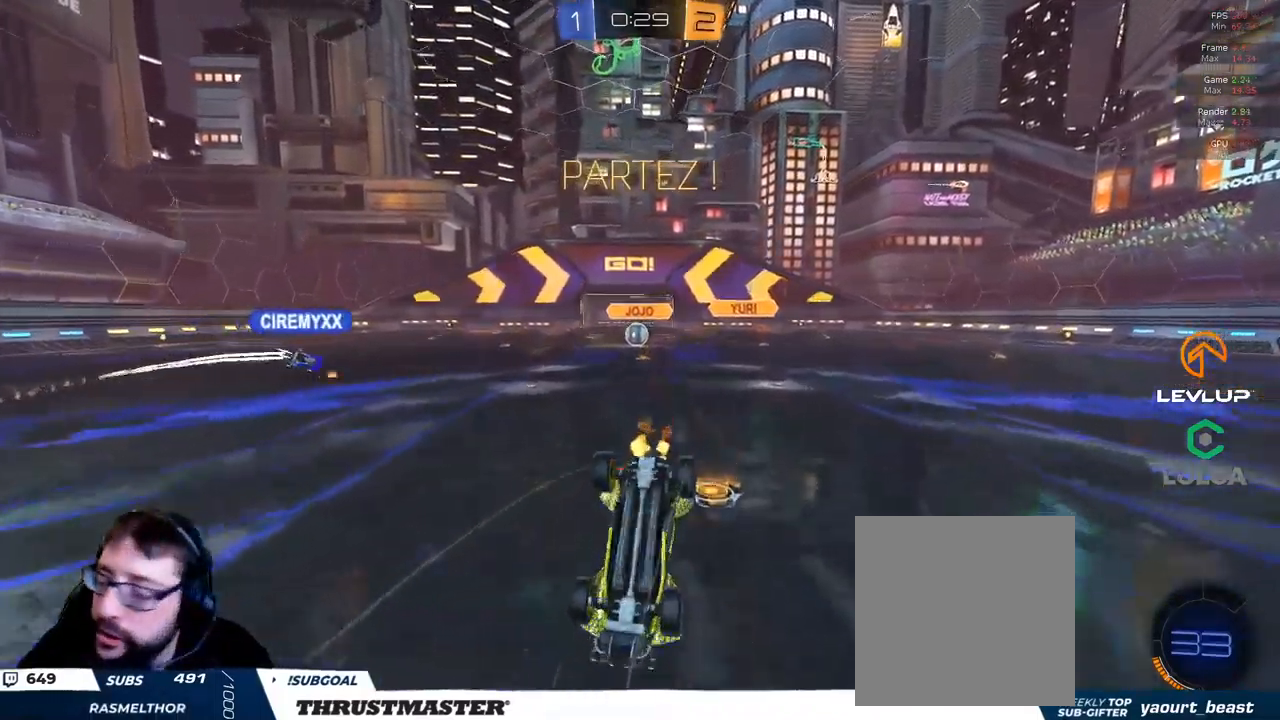
{"dt_ms": 500, "buttons": ["R2"], "left_stick": "center", "right_stick": "center", "events": [[317, "L2", "up"], [350, "left_stick", "center"]]}
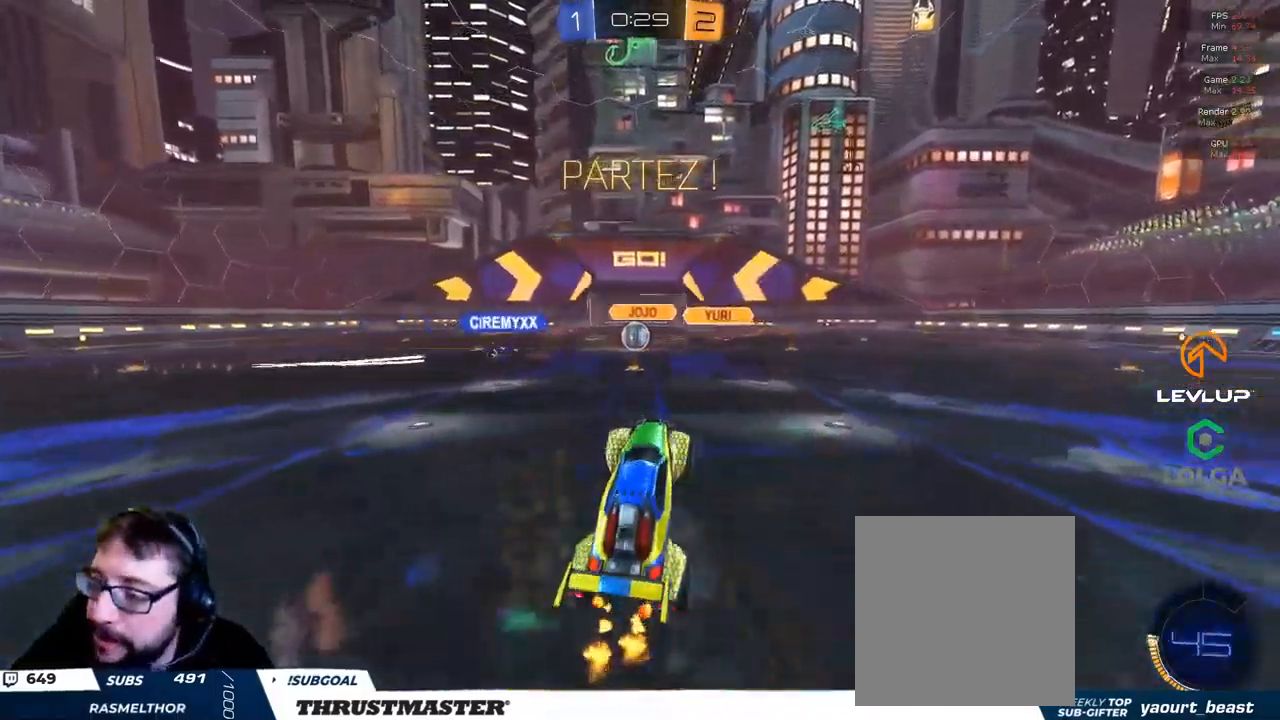
{"dt_ms": 500, "buttons": ["R2"], "left_stick": "up-left", "right_stick": "center", "events": [[417, "left_stick", "up-left"]]}
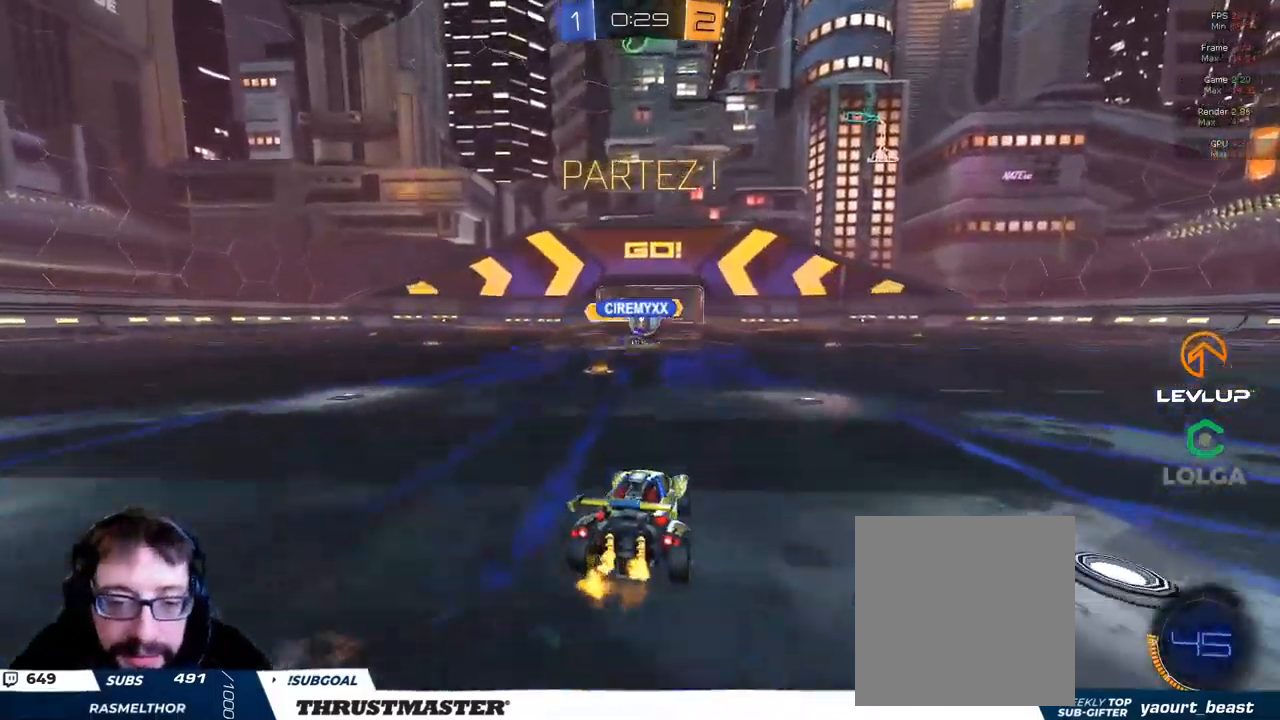
{"dt_ms": 500, "buttons": ["B", "R2"], "left_stick": "right", "right_stick": "center", "events": [[150, "left_stick", "right"], [234, "left_stick", "center"], [350, "B", "down"], [367, "left_stick", "right"]]}
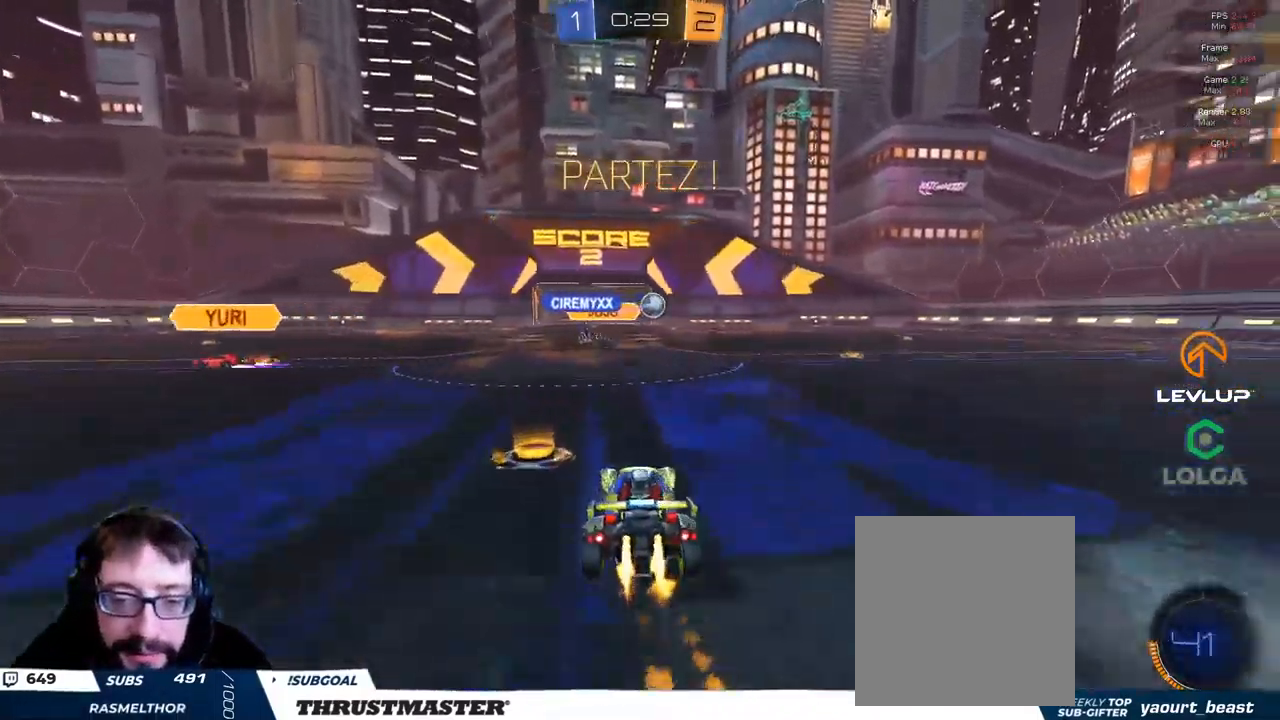
{"dt_ms": 500, "buttons": ["R2"], "left_stick": "right", "right_stick": "center", "events": [[134, "B", "up"]]}
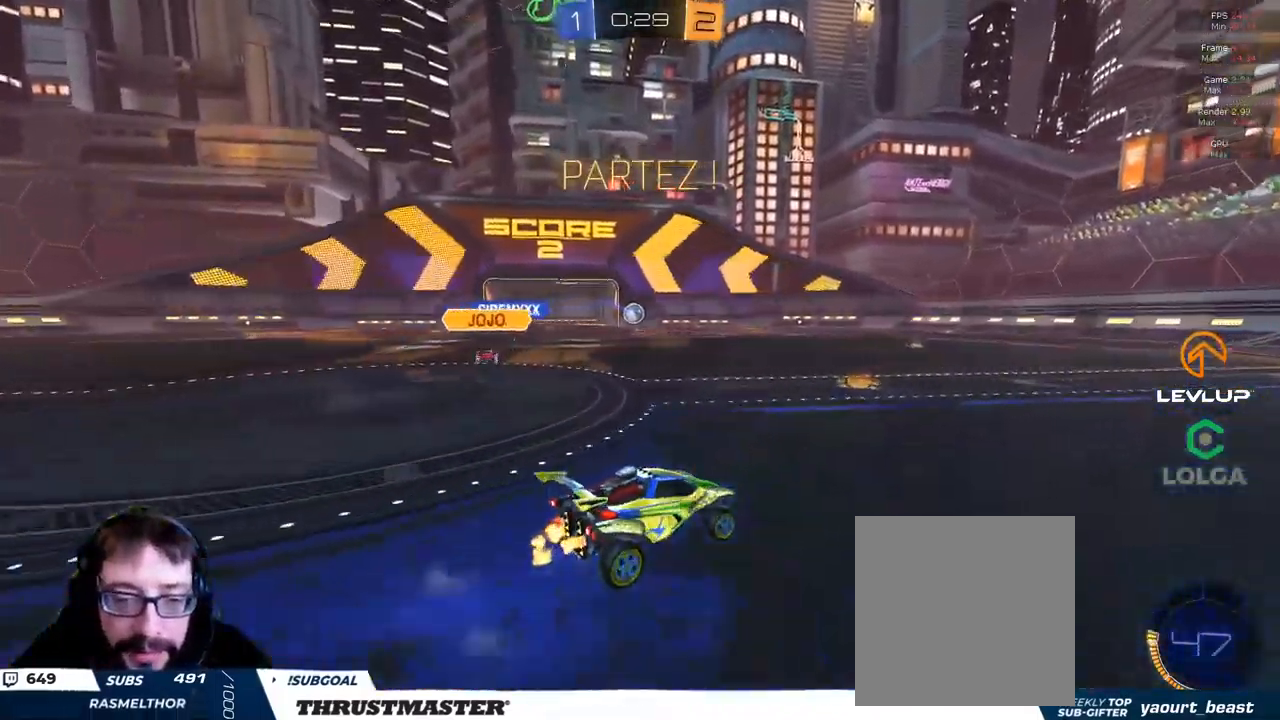
{"dt_ms": 500, "buttons": ["L2", "R2"], "left_stick": "up-right", "right_stick": "center", "events": [[17, "left_stick", "up-left"], [50, "A", "down"], [50, "B", "down"], [100, "L2", "down"], [100, "left_stick", "up-right"], [117, "A", "up"], [184, "A", "down"], [284, "A", "up"], [334, "Y", "down"], [367, "B", "up"], [384, "Y", "up"]]}
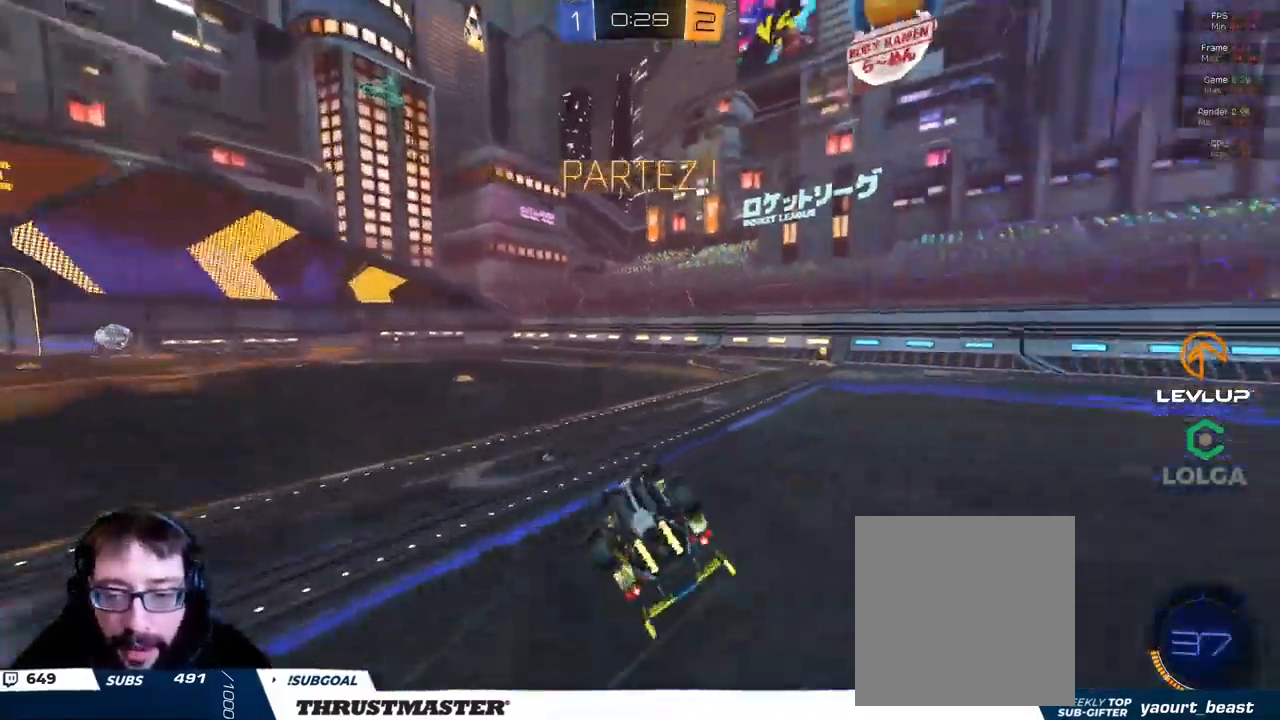
{"dt_ms": 500, "buttons": ["R2"], "left_stick": "up-right", "right_stick": "center", "events": [[200, "L2", "up"], [217, "Y", "down"], [284, "Y", "up"]]}
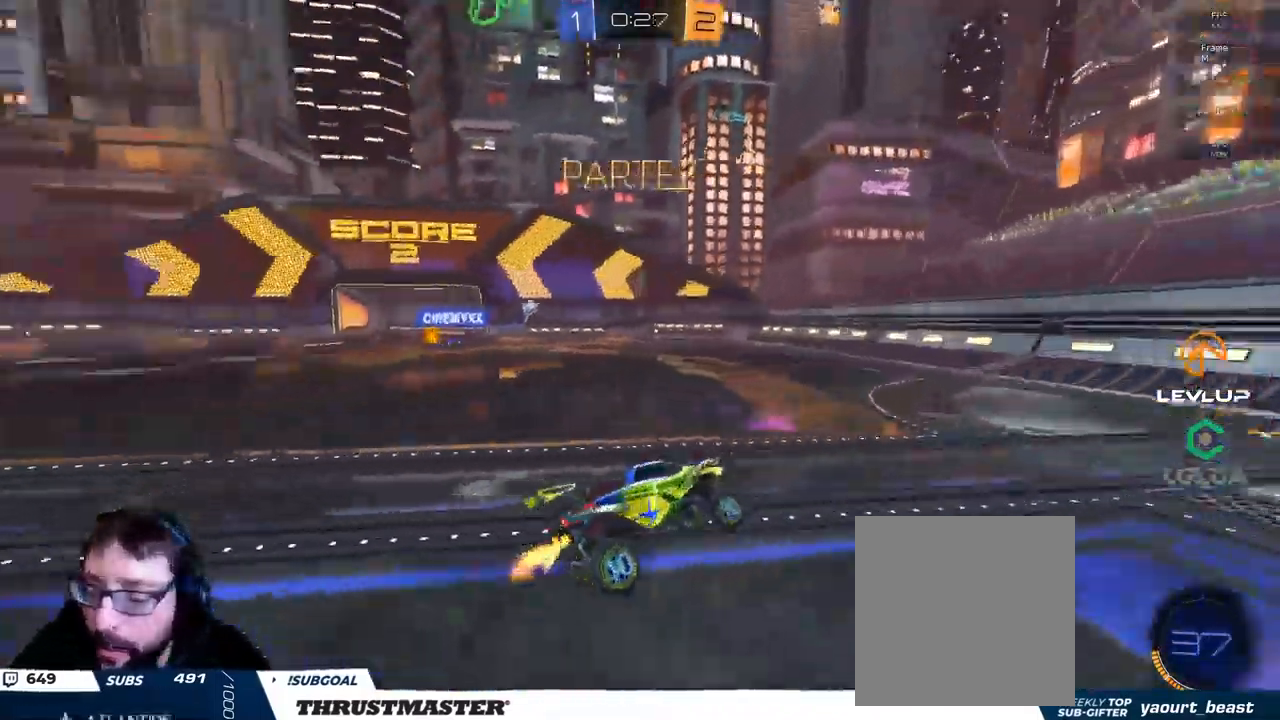
{"dt_ms": 1000, "buttons": ["R2"], "left_stick": "left", "right_stick": "center"}
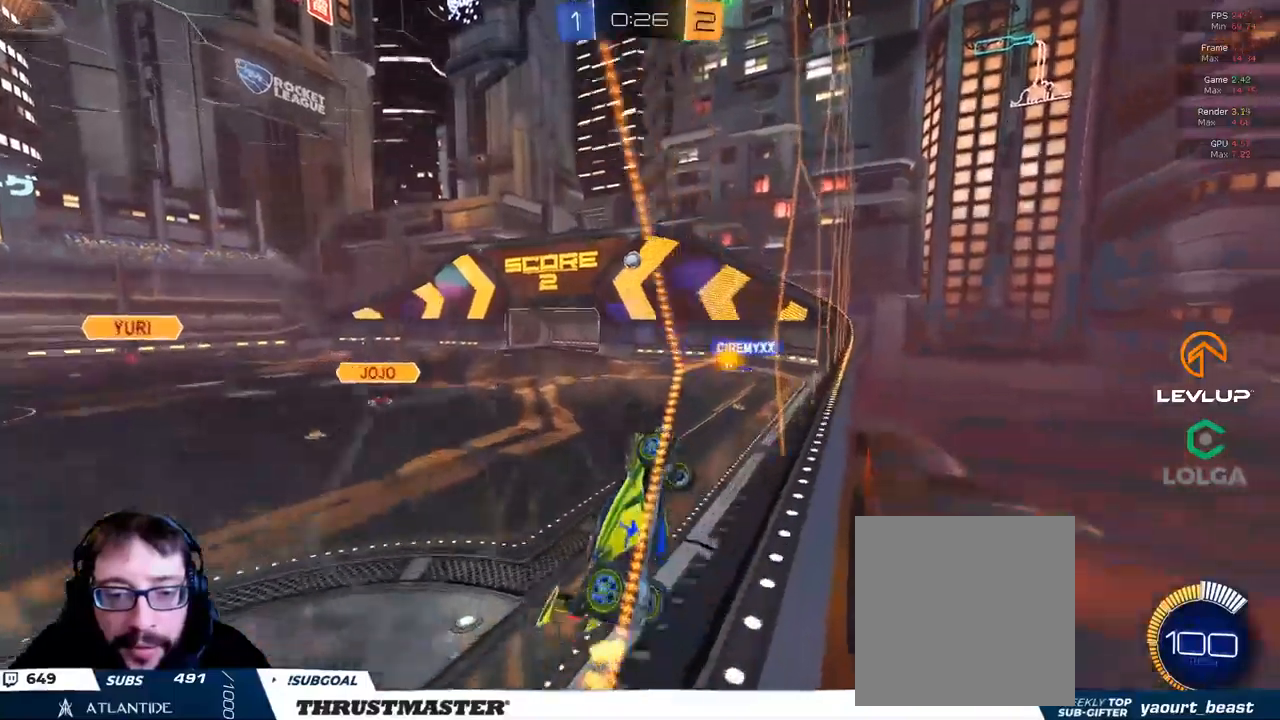
{"dt_ms": 500, "buttons": ["R2"], "left_stick": "left", "right_stick": "center", "events": [[183, "R2", "up"], [216, "left_stick", "down"], [333, "left_stick", "center"], [350, "R2", "down"], [433, "left_stick", "left"]]}
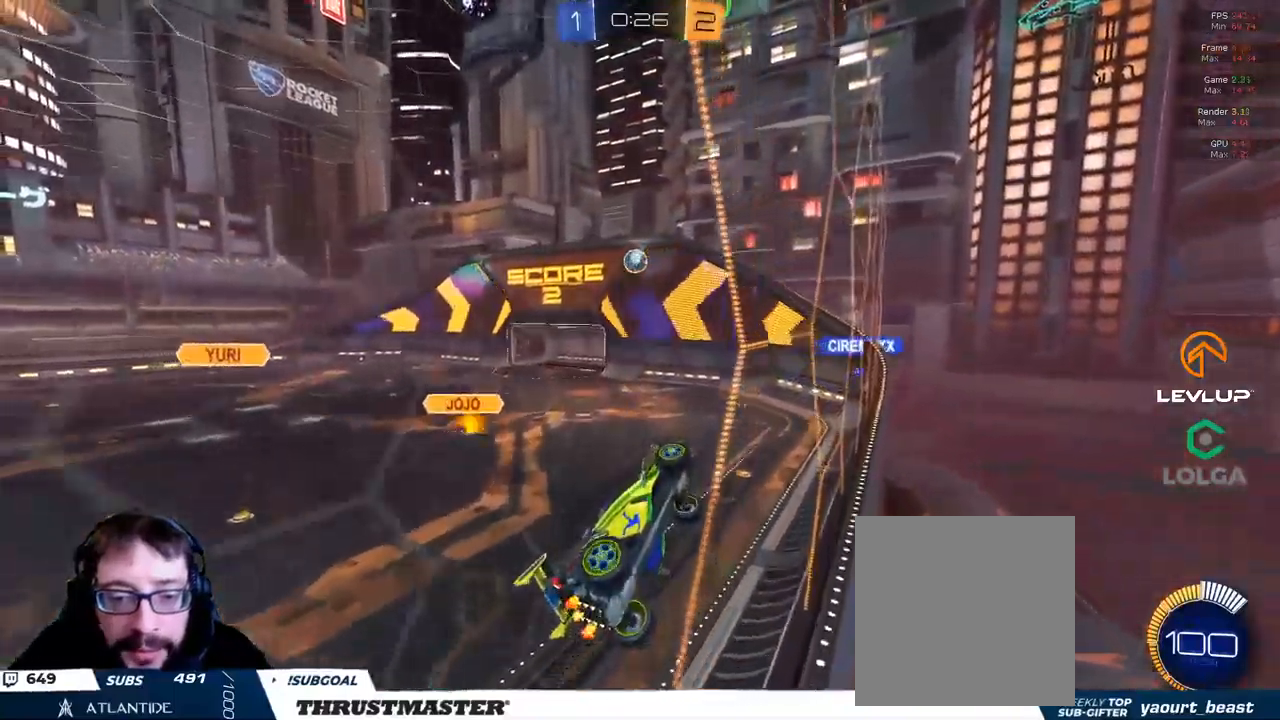
{"dt_ms": 500, "buttons": ["B", "L2", "R2"], "left_stick": "down", "right_stick": "center", "events": [[100, "B", "down"], [100, "left_stick", "down-left"], [116, "A", "down"], [233, "A", "up"], [233, "L2", "down"], [266, "B", "up"], [266, "left_stick", "down-right"], [366, "left_stick", "down"], [400, "B", "down"]]}
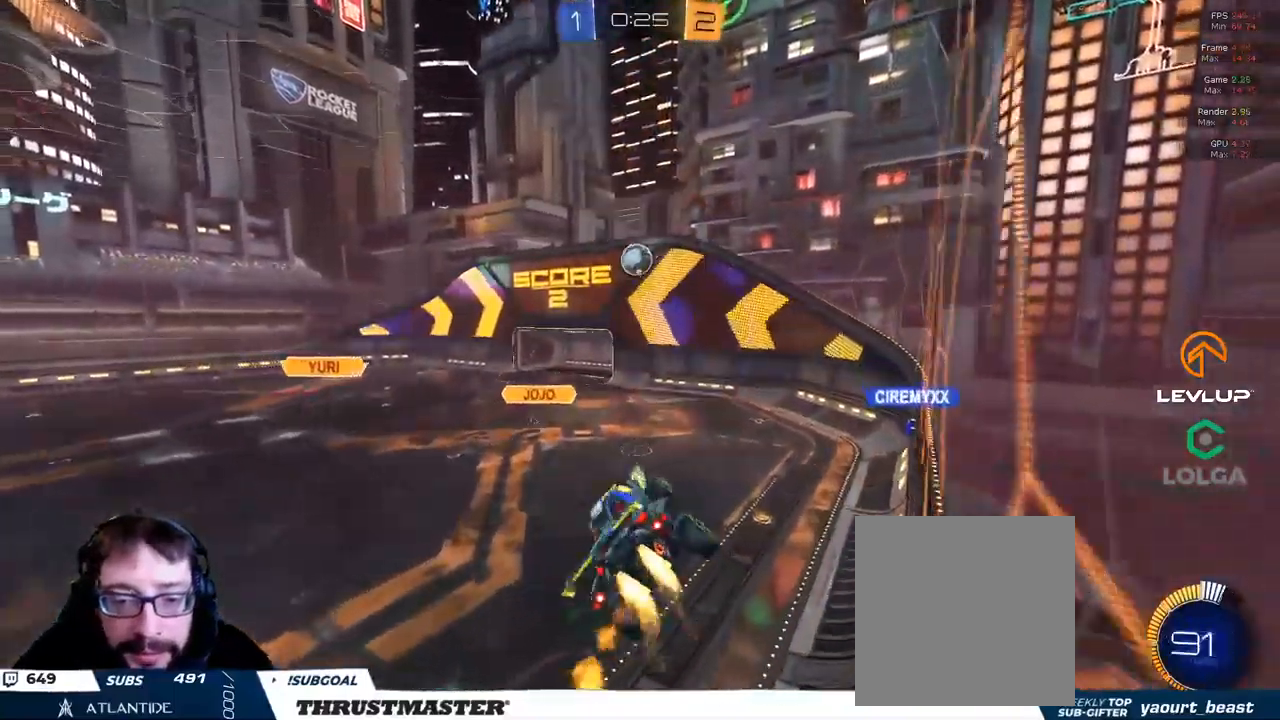
{"dt_ms": 500, "buttons": ["B", "L2", "R2"], "left_stick": "right", "right_stick": "center", "events": [[33, "left_stick", "right"], [133, "left_stick", "down-right"], [250, "left_stick", "right"]]}
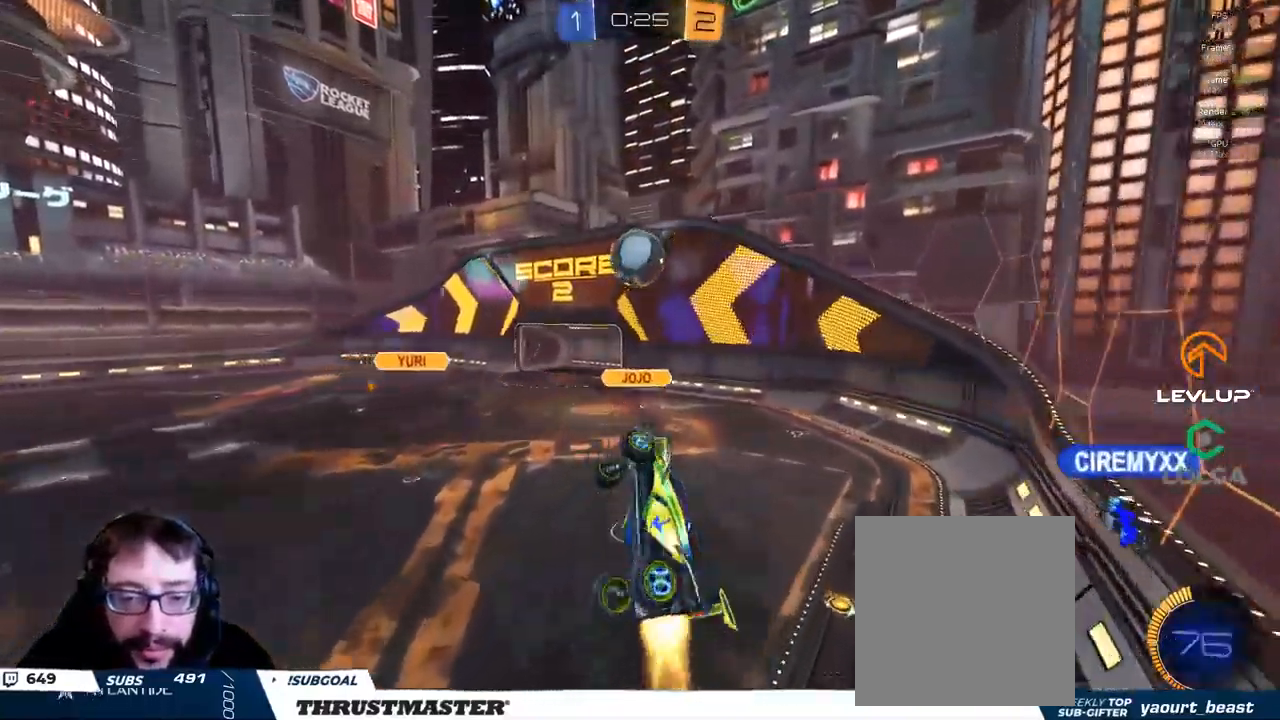
{"dt_ms": 500, "buttons": ["B", "L2", "R2"], "left_stick": "right", "right_stick": "center", "events": []}
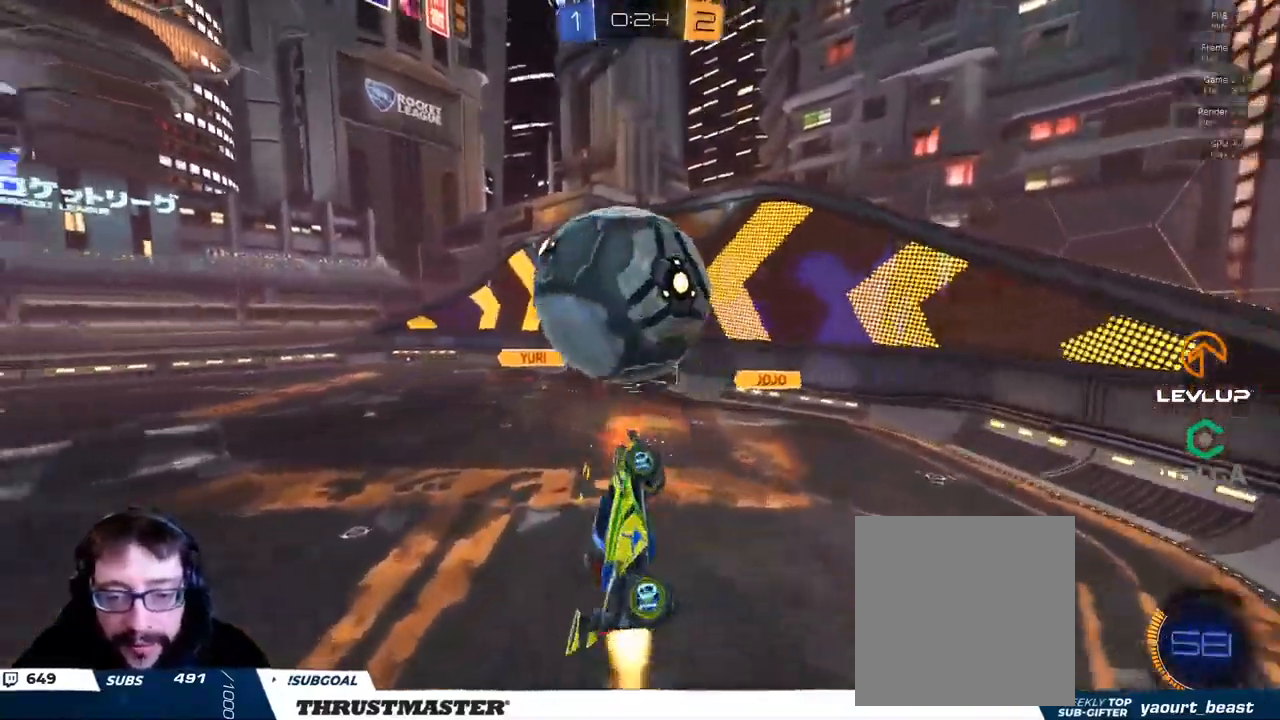
{"dt_ms": 500, "buttons": ["Y", "L2", "R2"], "left_stick": "right", "right_stick": "center", "events": [[116, "B", "up"], [166, "B", "down"], [333, "B", "up"], [483, "Y", "down"]]}
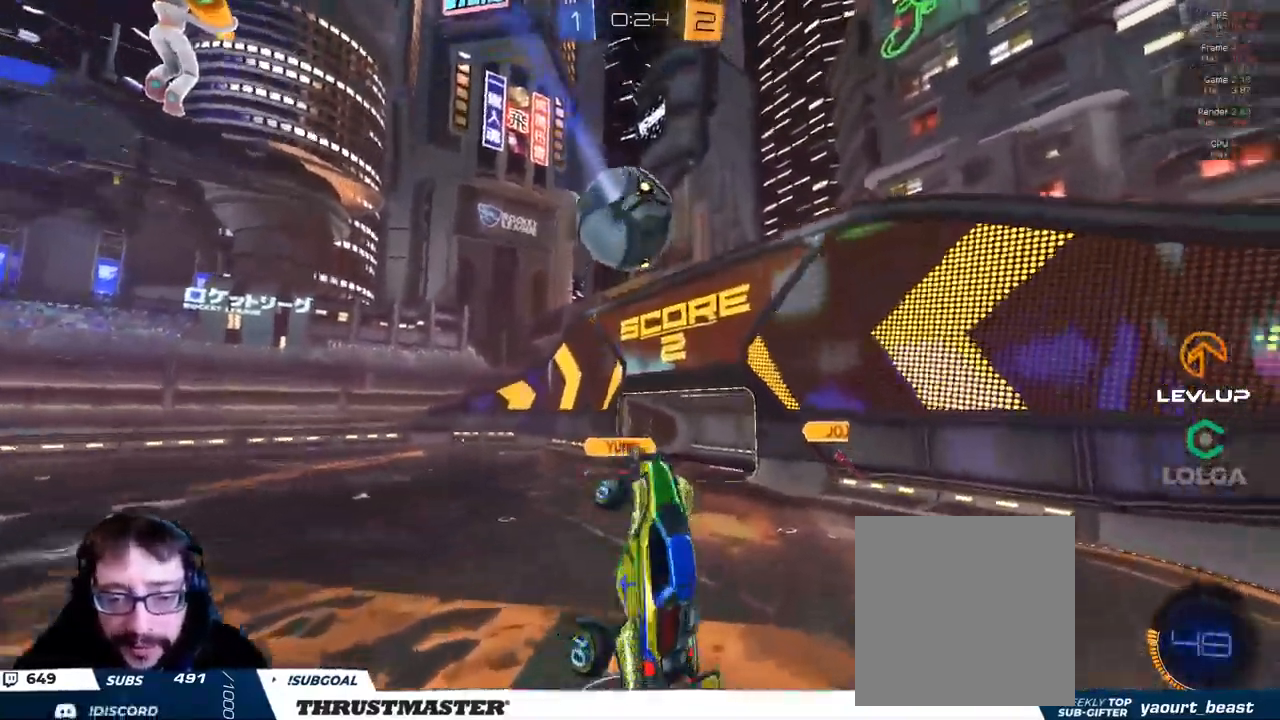
{"dt_ms": 500, "buttons": ["L2", "R2"], "left_stick": "down-right", "right_stick": "center", "events": [[66, "Y", "up"], [133, "left_stick", "down-right"], [183, "B", "down"], [183, "Y", "down"], [283, "B", "up"], [316, "Y", "up"]]}